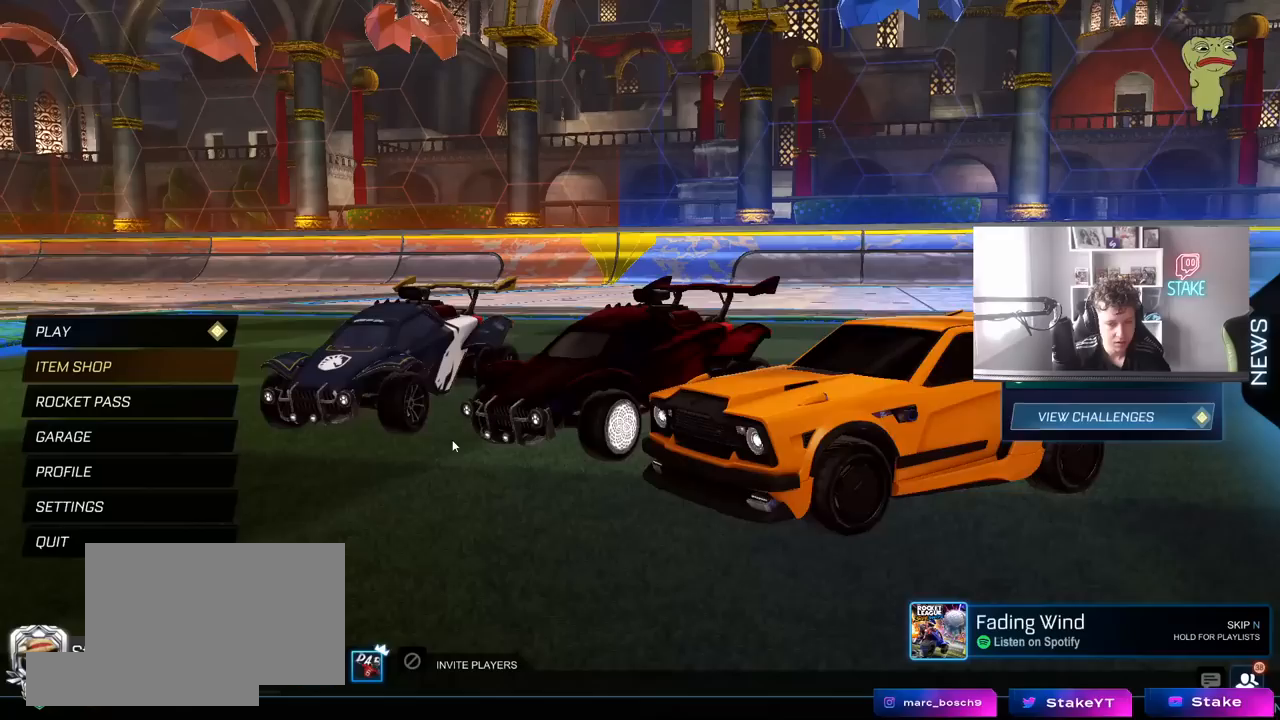
Gameplay with keyboard and mouse; each line is a JSON object with the keys and mouse buttons held at the frame after it. "events" lists presses ("down") and releases ("up") of "1", "2", "3", "4", "5", "a", "alt", "c", "caps_lock", "ctrl", "d", "e", "f", "g", "q", "r", "s", "shift", "space", "t", "tab", "v", "w", "x", "z", "mouse_left", "mouse_wheel" and "mouse_right" between this image and that frame as [ms after this image, input, new state], when the widget could be followed in between. "mouse_left", "mouse_wheel", "mouse_right" = the "left", "wheel", "right" buttons of the "mouse" list. No other keys are recorded. "wheel" means that the mouse wheel is clicked or scrolled. "mouse_move" is the direction in which the mouse moves at that frame (one of eight, or "still"), when it could be read.
{"keys": [], "mouse": [], "mouse_move": "left", "events": []}
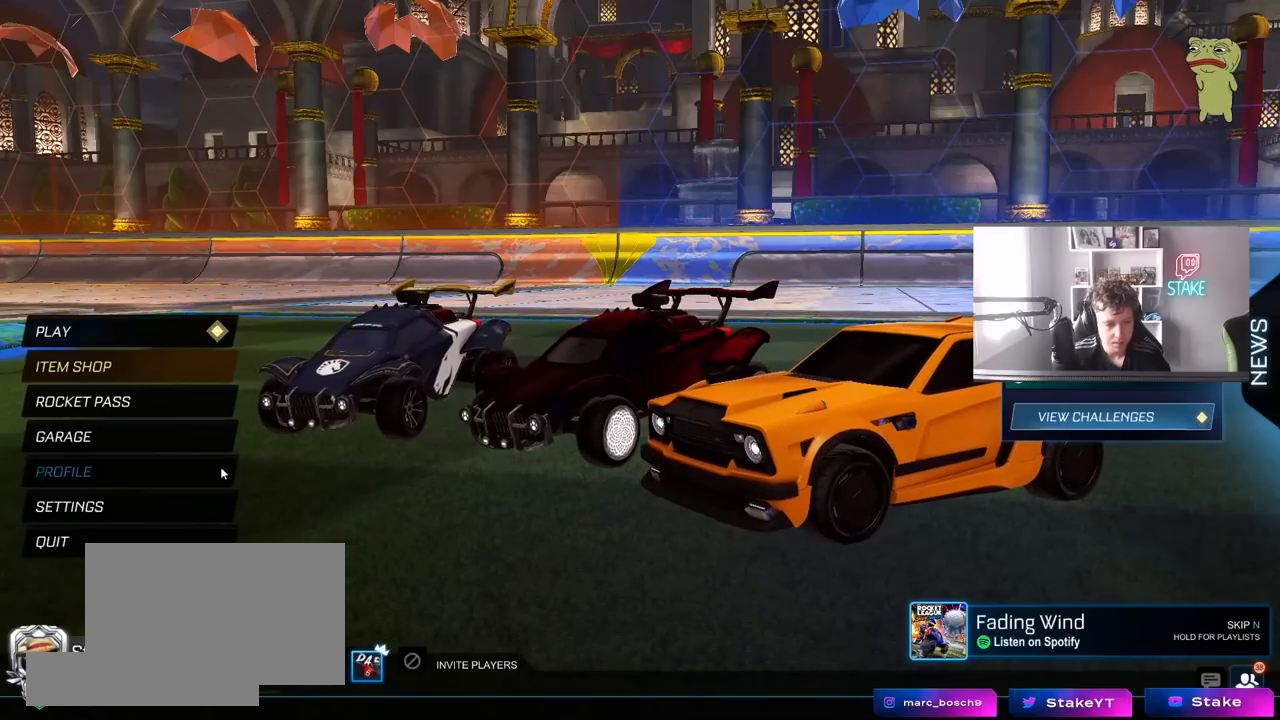
{"keys": [], "mouse": [], "mouse_move": "still", "events": [[383, "mouse_left", "down"], [483, "mouse_left", "up"]]}
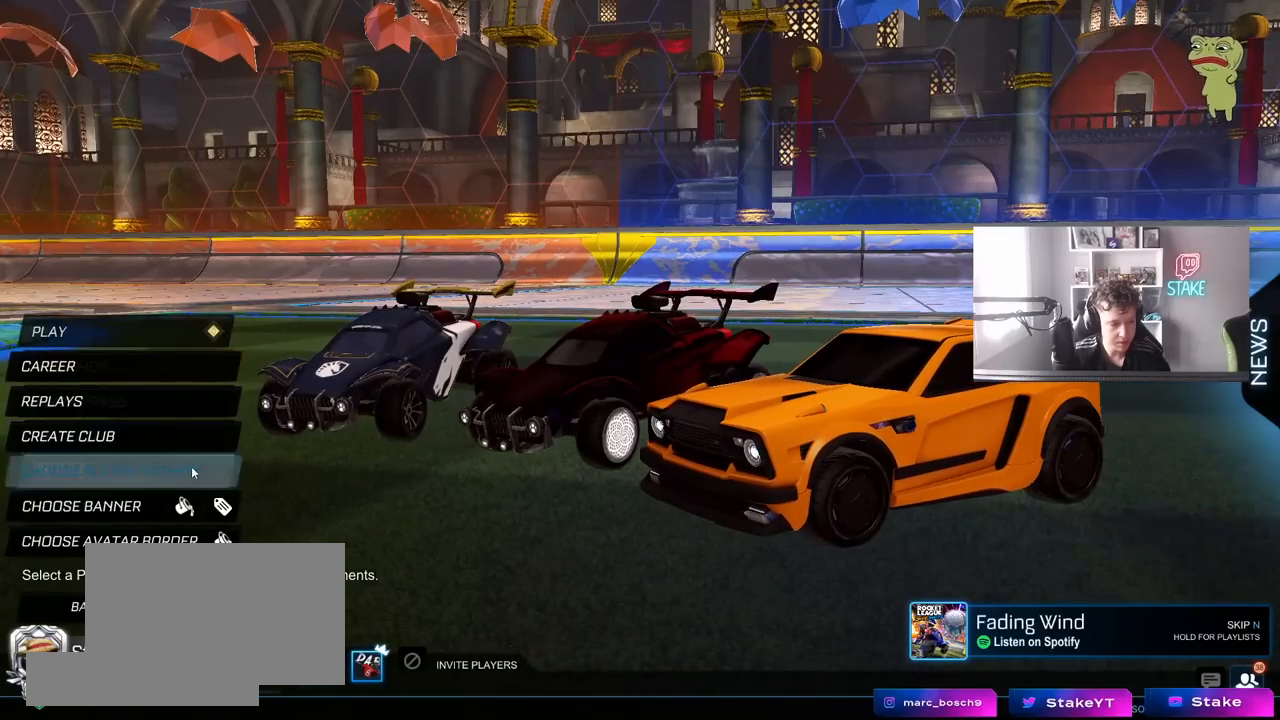
{"keys": [], "mouse": ["left"], "mouse_move": "still", "events": [[450, "mouse_left", "down"]]}
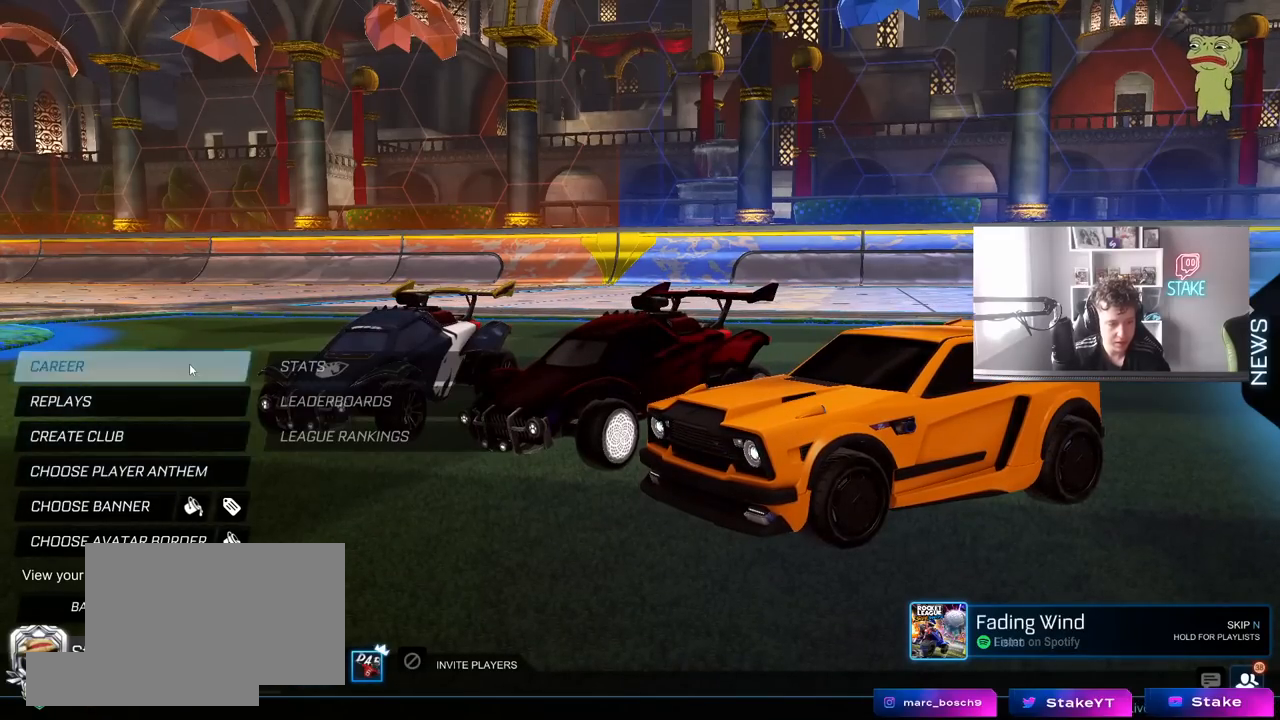
{"keys": [], "mouse": ["left"], "mouse_move": "down-left", "events": [[50, "mouse_left", "up"], [417, "mouse_left", "down"]]}
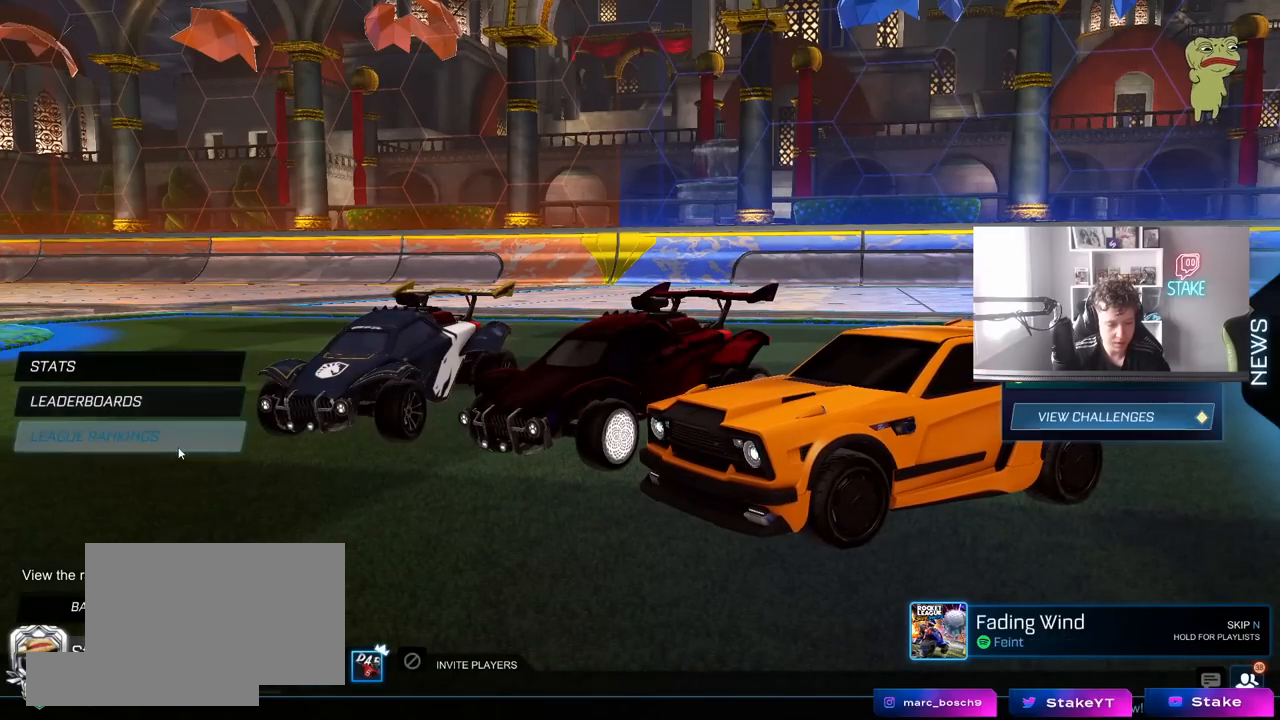
{"keys": [], "mouse": [], "mouse_move": "up-right", "events": [[17, "mouse_left", "up"]]}
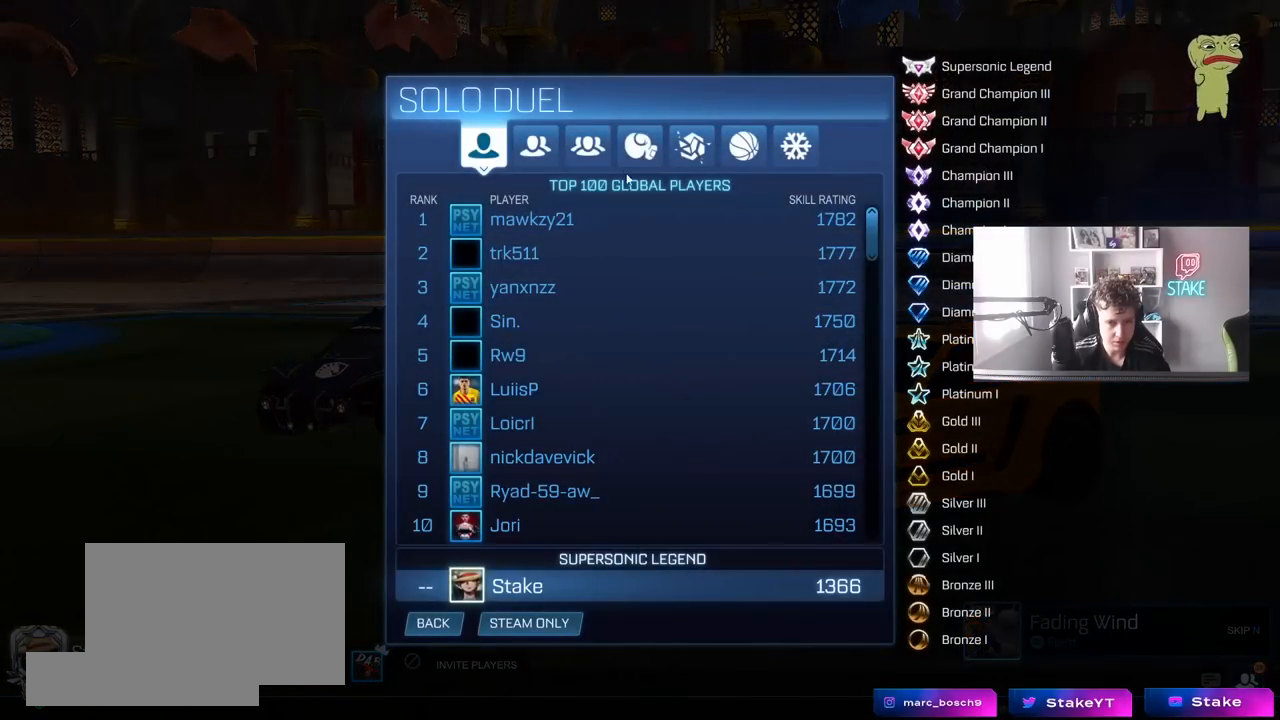
{"keys": [], "mouse": ["left"], "mouse_move": "still", "events": [[500, "mouse_left", "down"]]}
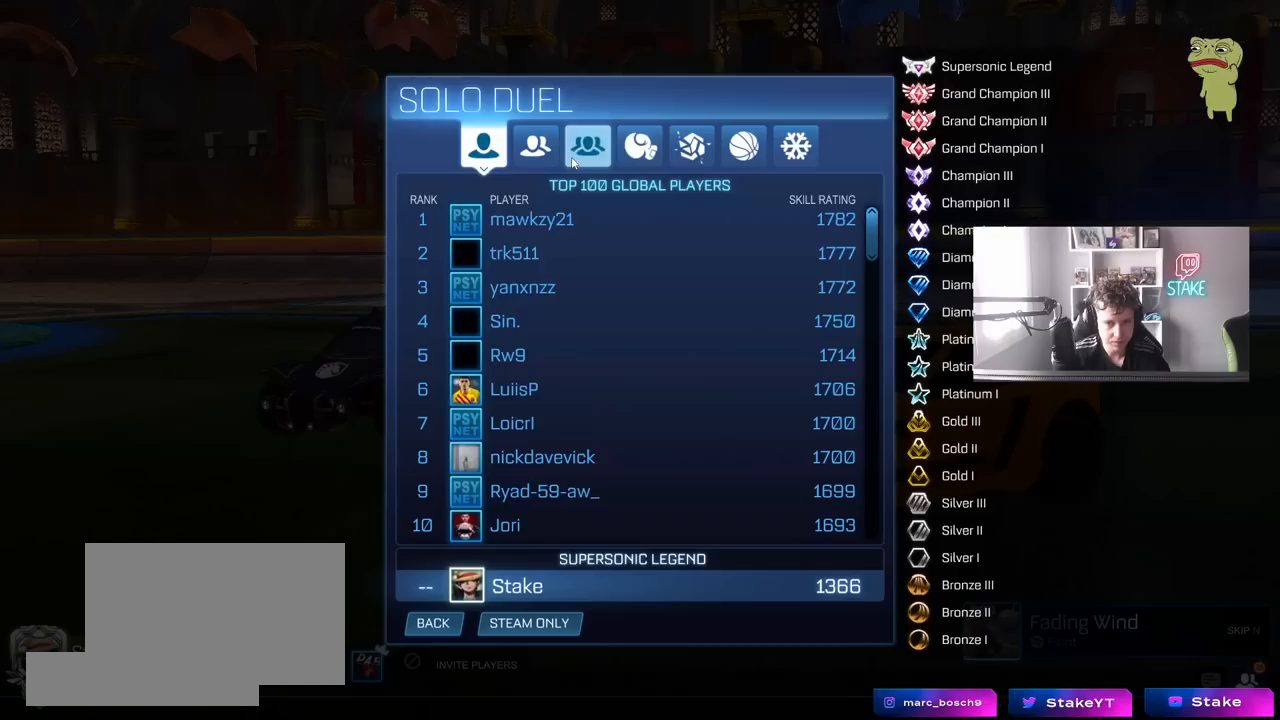
{"keys": [], "mouse": [], "mouse_move": "up-right", "events": [[100, "mouse_left", "up"]]}
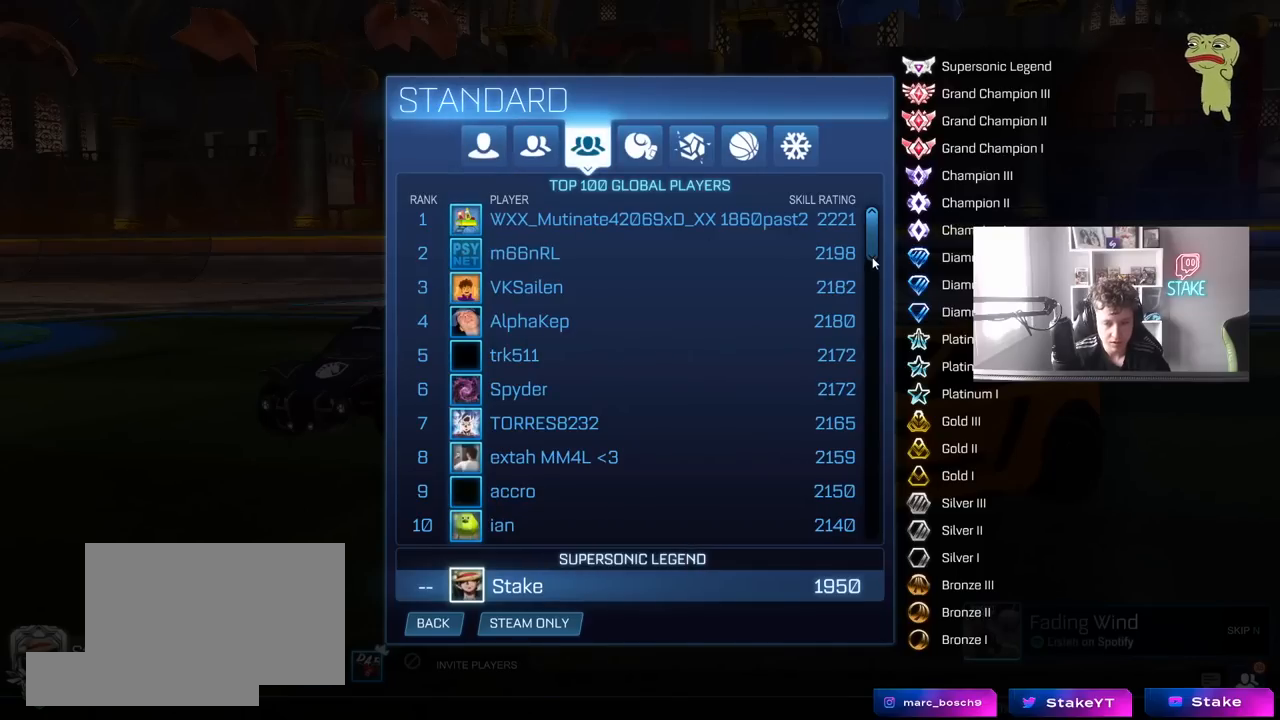
{"keys": [], "mouse": ["left"], "mouse_move": "still", "events": [[383, "mouse_left", "down"]]}
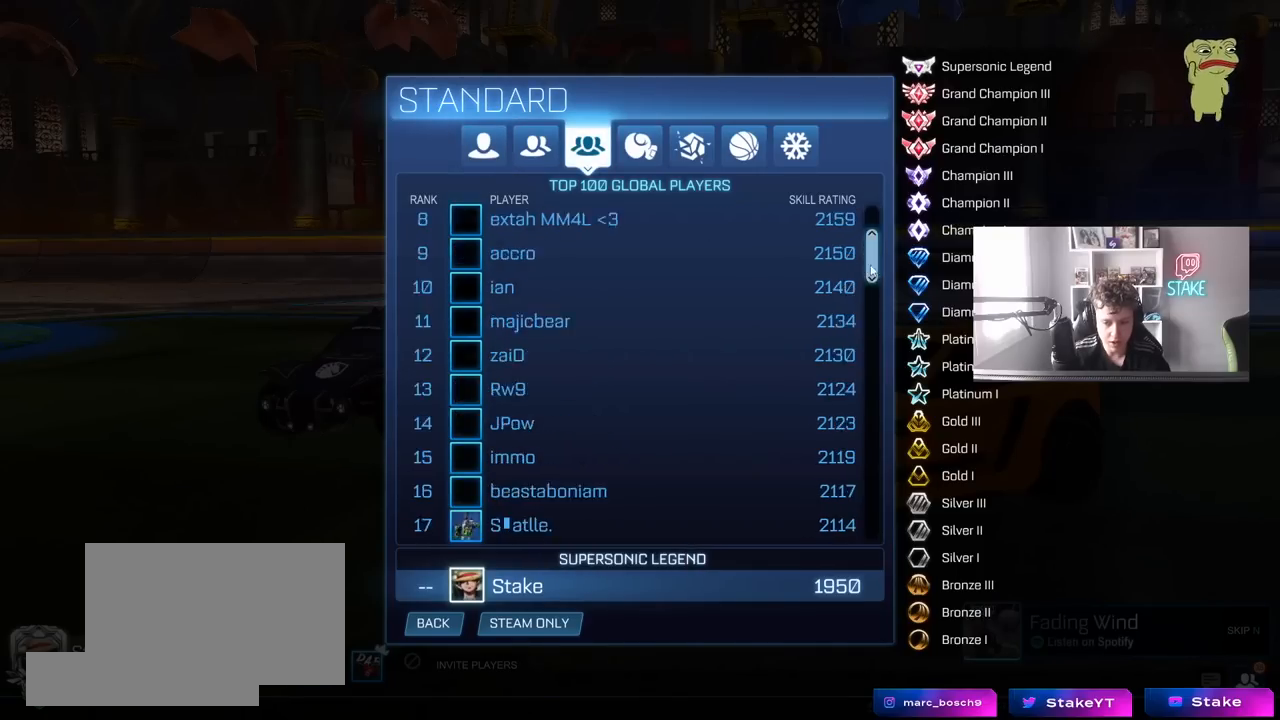
{"keys": [], "mouse": ["left"], "mouse_move": "still", "events": []}
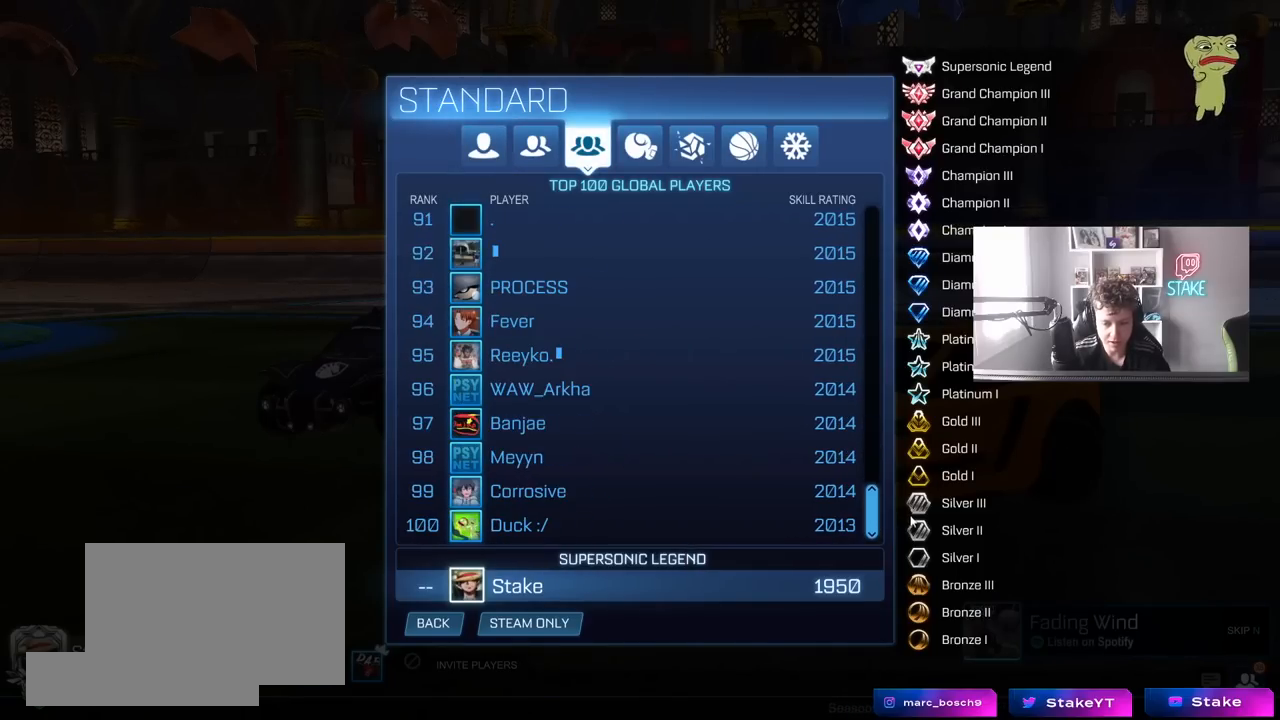
{"keys": [], "mouse": [], "mouse_move": "still", "events": [[367, "mouse_left", "up"]]}
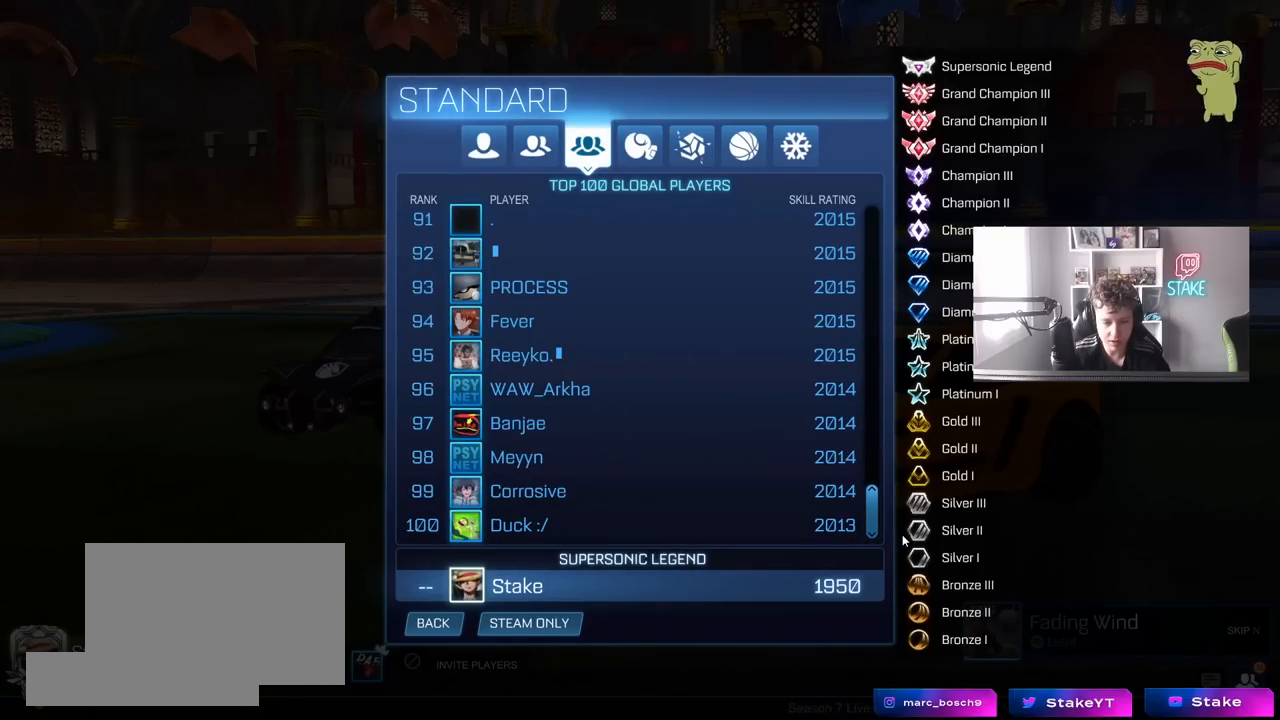
{"keys": [], "mouse": [], "mouse_move": "still", "events": []}
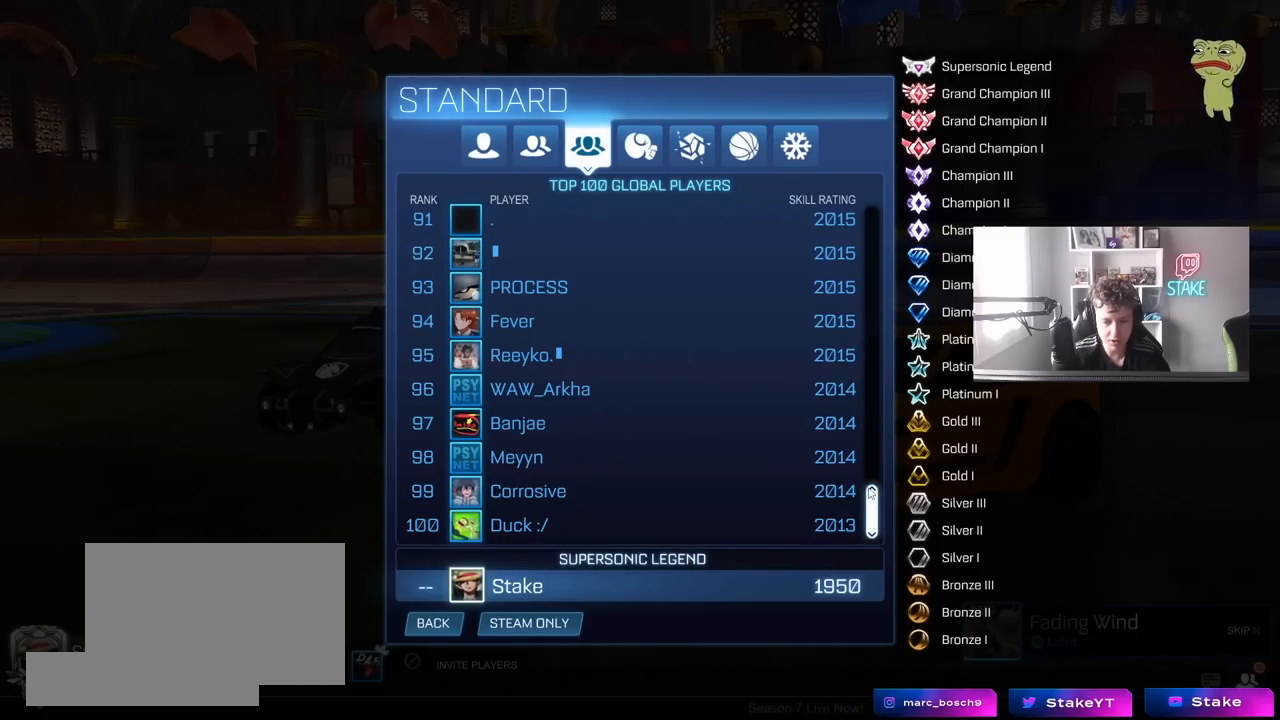
{"keys": [], "mouse": [], "mouse_move": "still", "events": []}
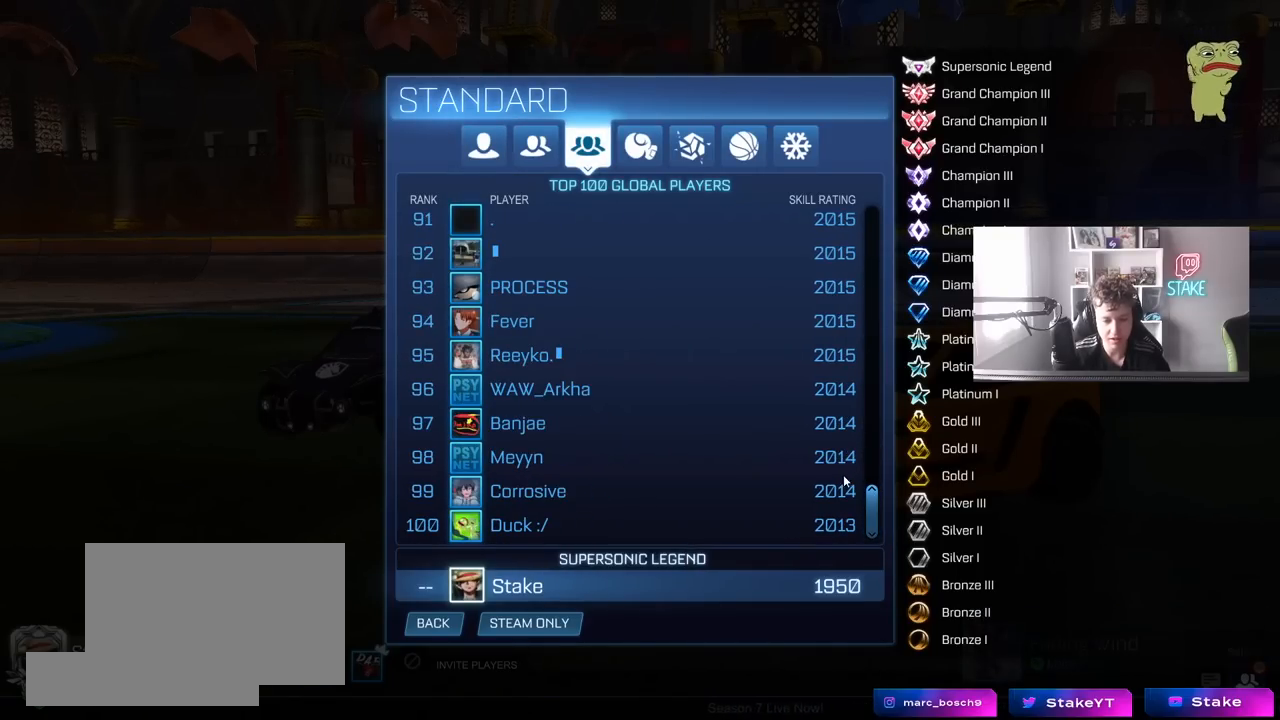
{"keys": [], "mouse": [], "mouse_move": "up-left", "events": []}
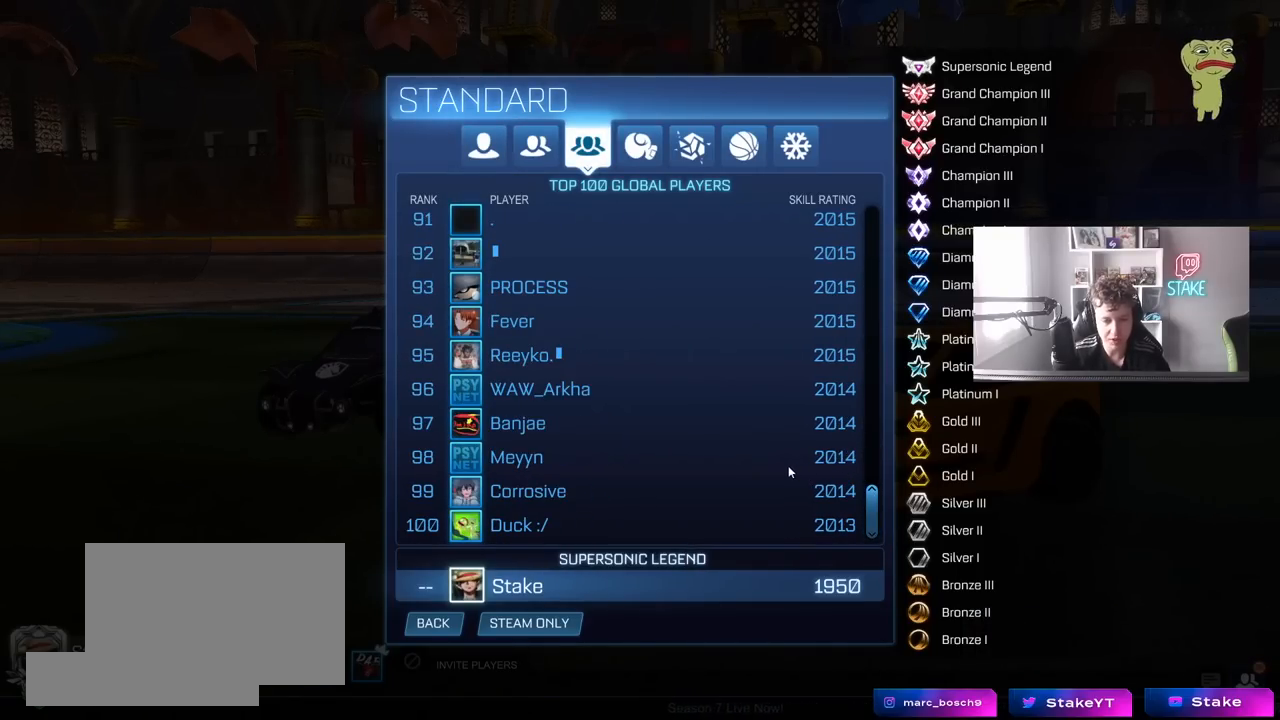
{"keys": [], "mouse": [], "mouse_move": "still", "events": []}
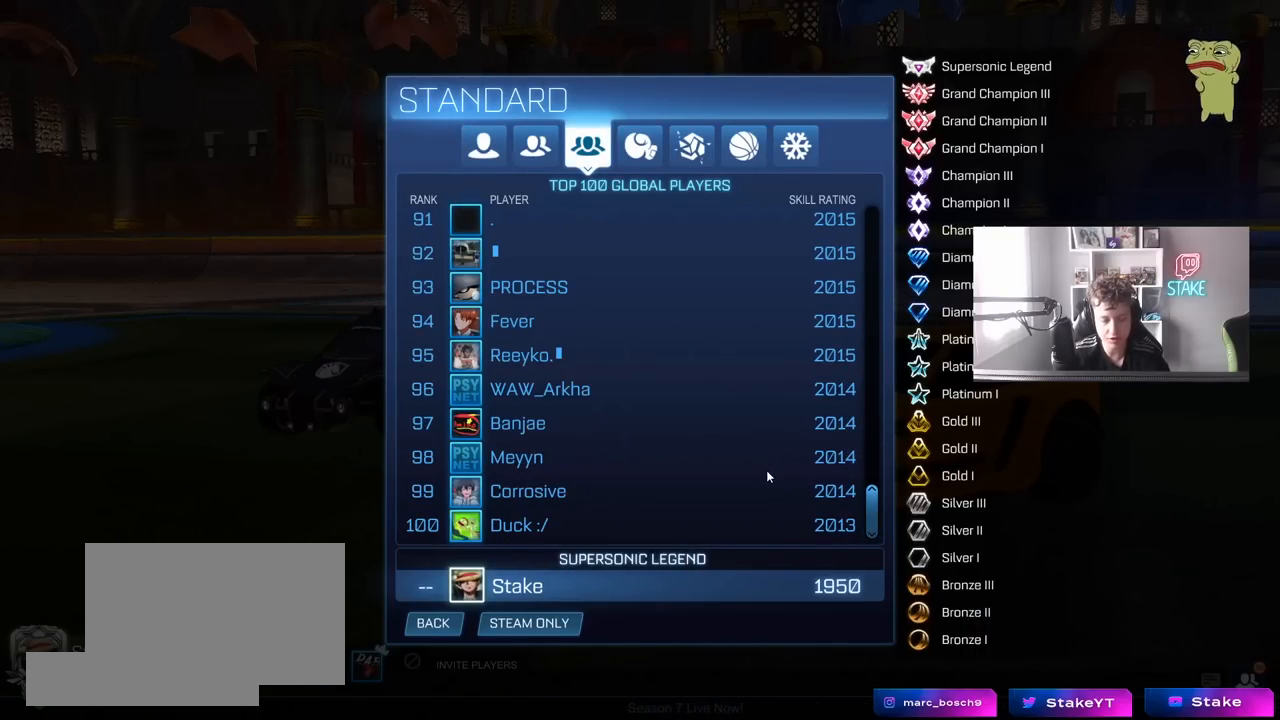
{"keys": [], "mouse": [], "mouse_move": "still", "events": []}
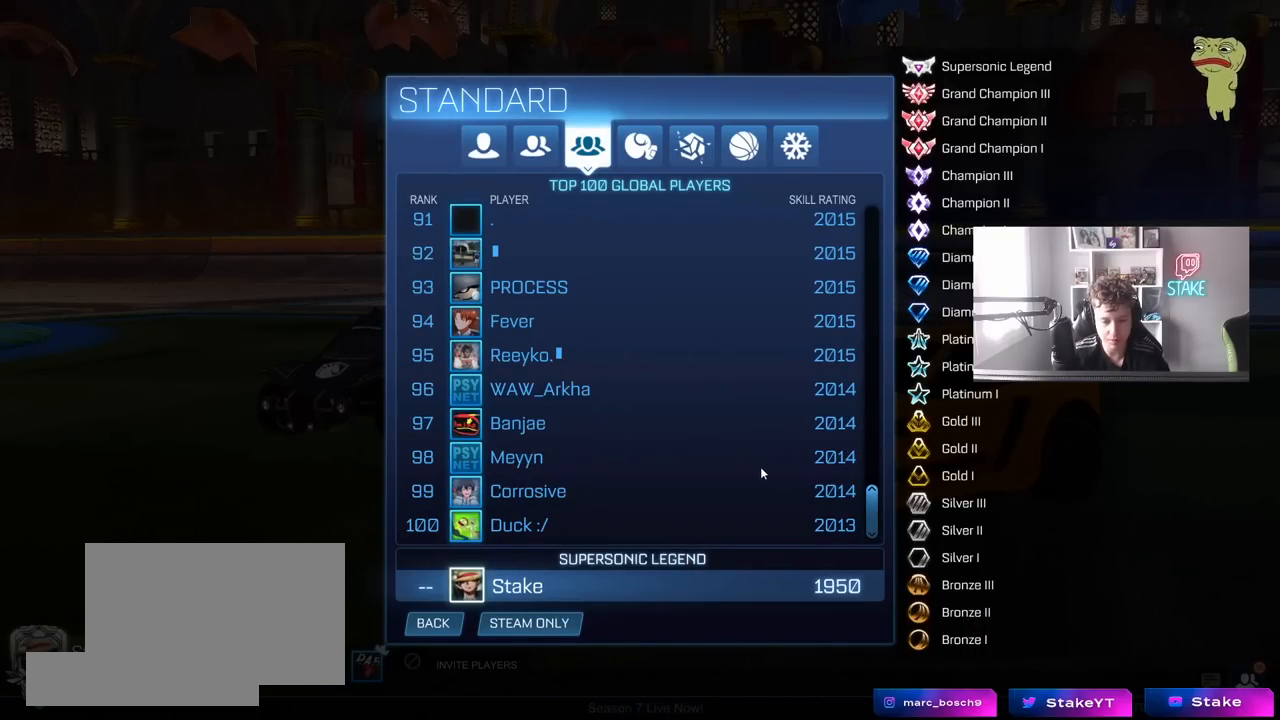
{"keys": [], "mouse": [], "mouse_move": "down-left", "events": []}
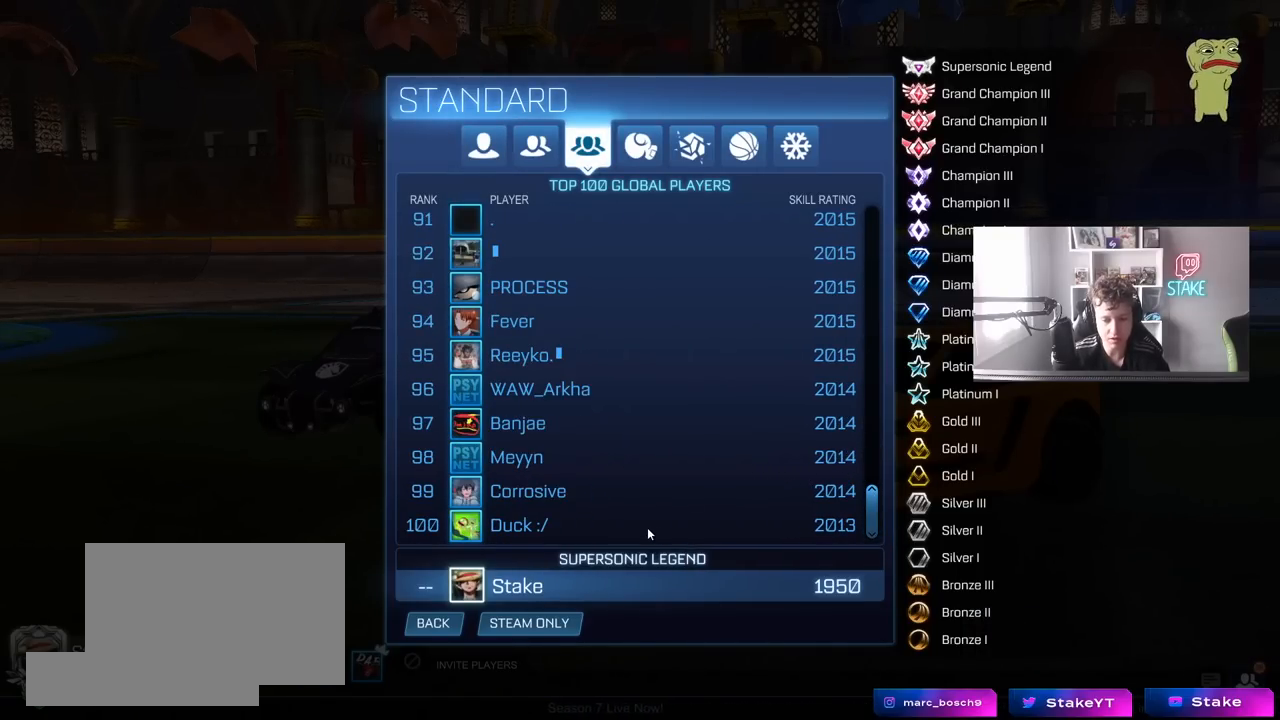
{"keys": [], "mouse": [], "mouse_move": "down-left", "events": []}